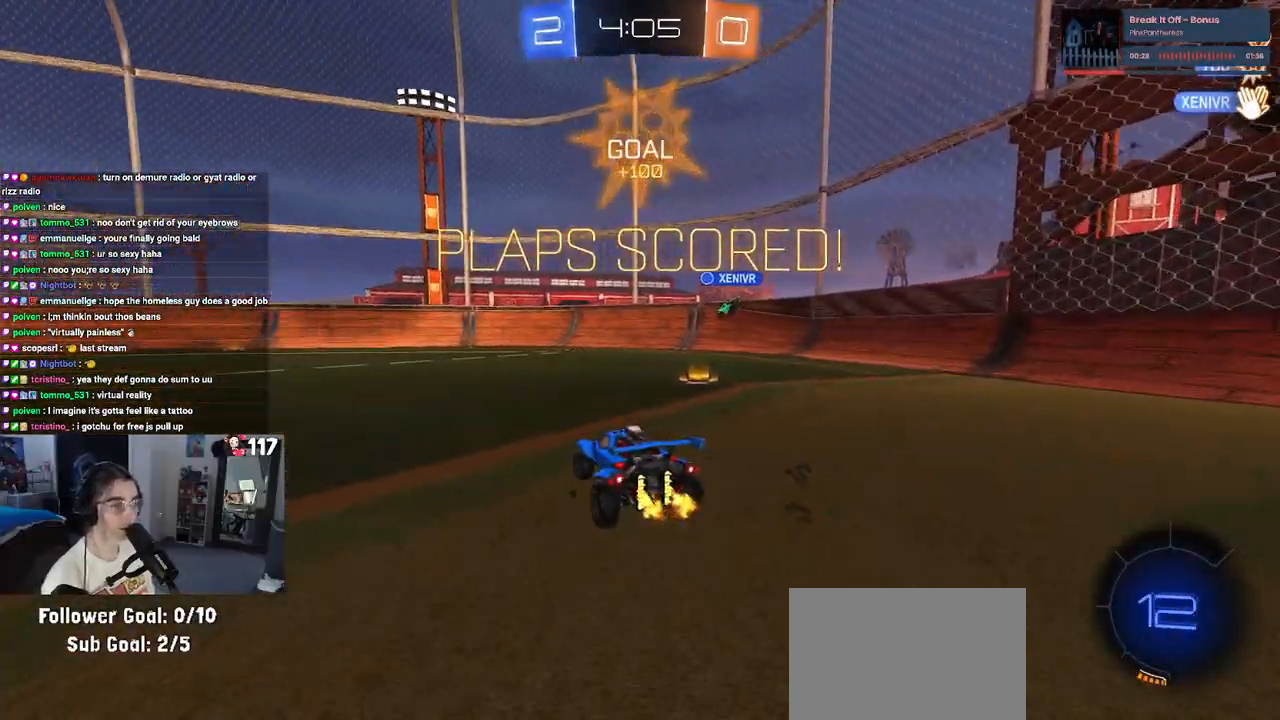
Gameplay with a controller (PlayStation layout); each line is a JSON object with the inputs held at the frame after it. "events" lists button and stick changes between this image and that frame as [ms after this image, input, new state], when the widget could be followed in between.
{"buttons": ["R2"], "left_stick": "left", "right_stick": "center", "events": []}
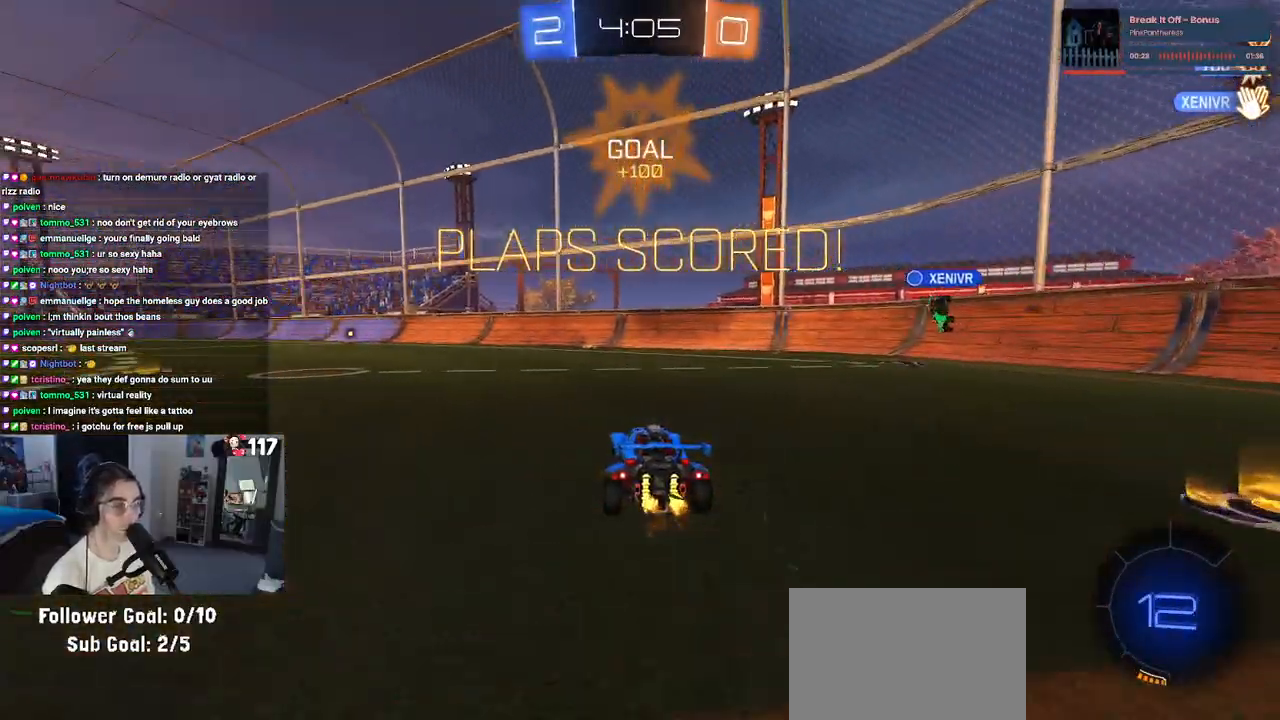
{"buttons": ["CROSS", "R1", "R2"], "left_stick": "up-left", "right_stick": "center", "events": [[283, "CROSS", "down"], [283, "R1", "down"], [283, "left_stick", "up-right"], [400, "CROSS", "up"], [400, "left_stick", "up-left"], [467, "CROSS", "down"]]}
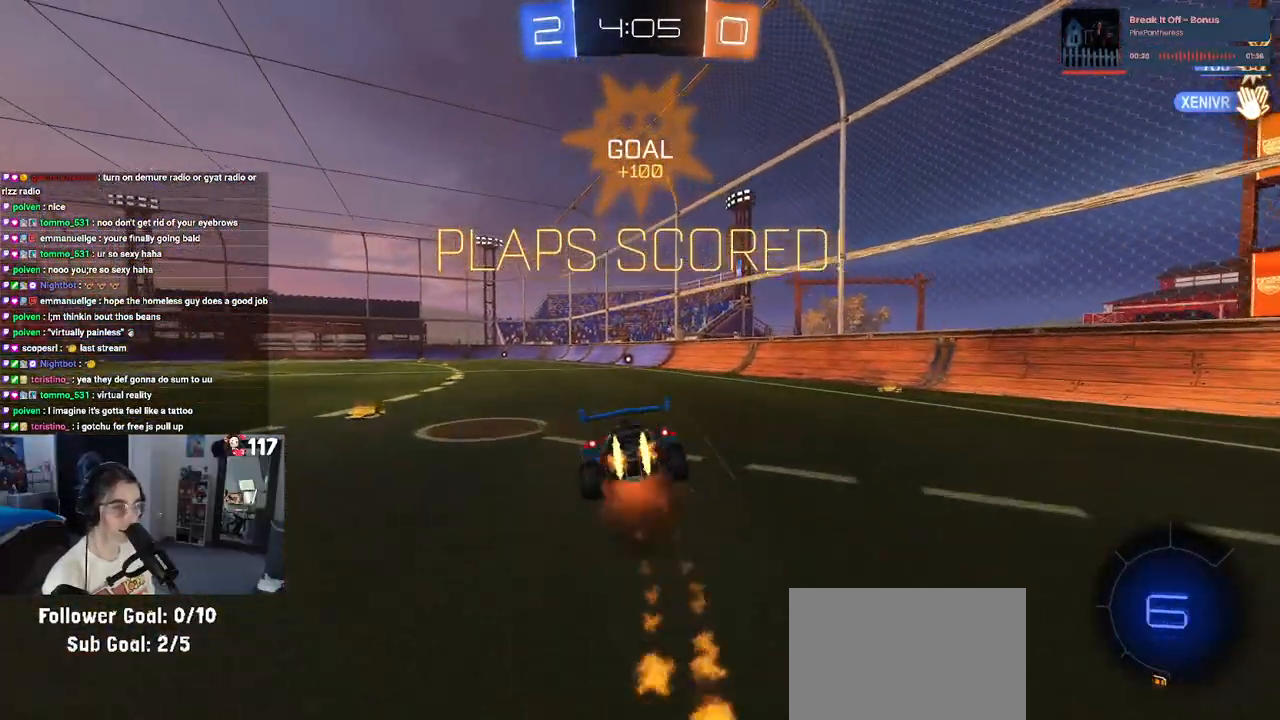
{"buttons": ["SQUARE", "R2"], "left_stick": "down-left", "right_stick": "center", "events": [[17, "SQUARE", "down"], [50, "left_stick", "down"], [67, "CROSS", "up"], [283, "left_stick", "down-left"], [300, "R1", "up"]]}
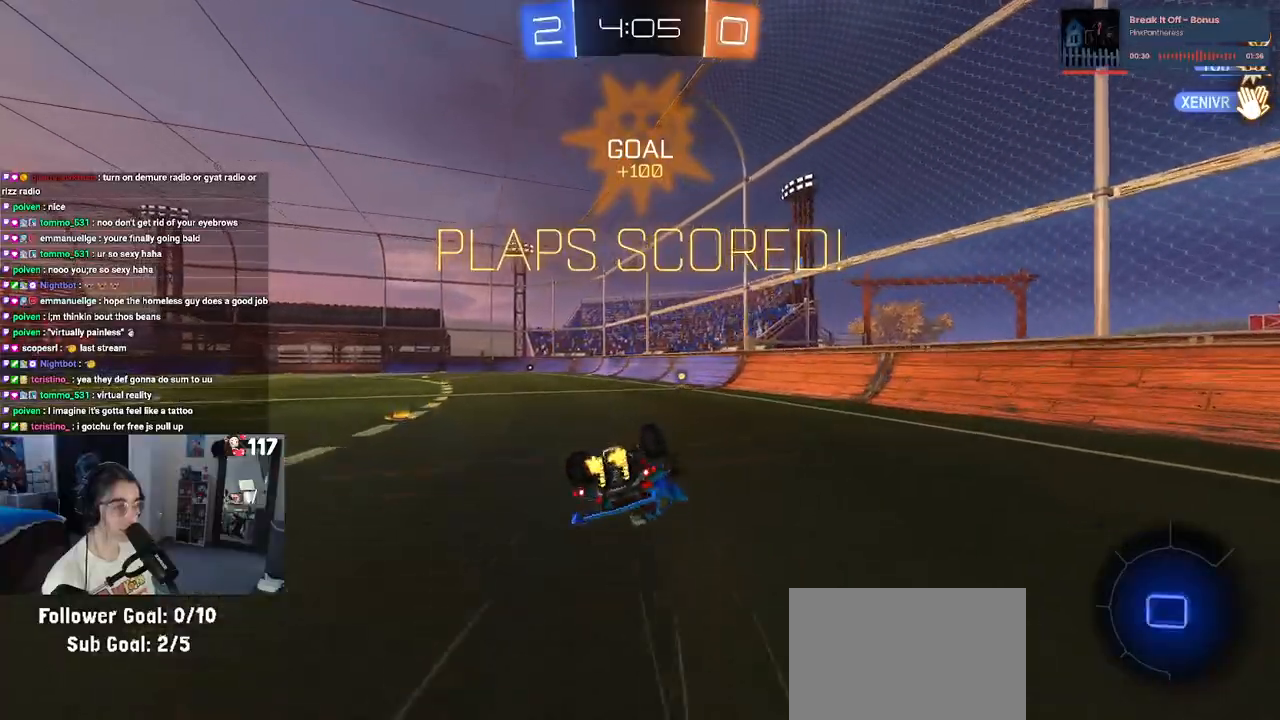
{"buttons": ["R2"], "left_stick": "center", "right_stick": "center", "events": [[417, "left_stick", "center"], [450, "SQUARE", "up"]]}
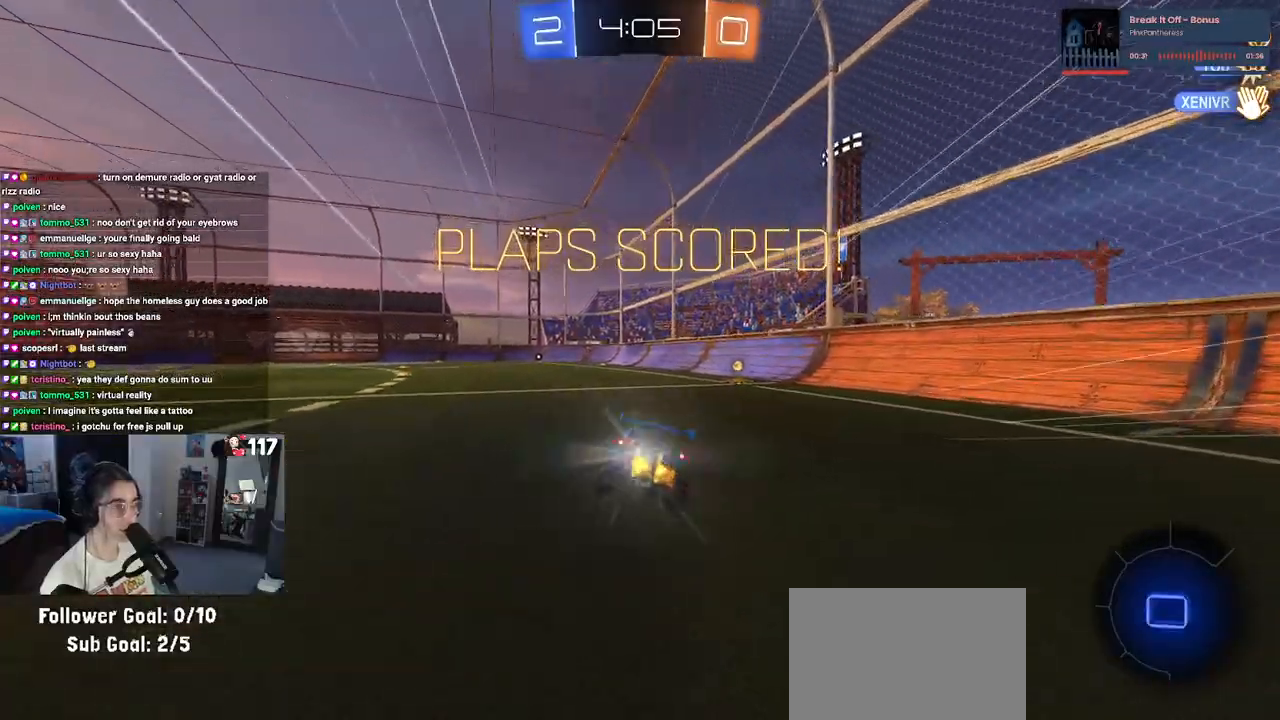
{"buttons": ["SQUARE", "R2"], "left_stick": "down", "right_stick": "center", "events": [[83, "left_stick", "left"], [217, "CROSS", "down"], [283, "left_stick", "up-right"], [317, "CROSS", "up"], [383, "CROSS", "down"], [450, "SQUARE", "down"], [467, "CROSS", "up"], [483, "left_stick", "down"]]}
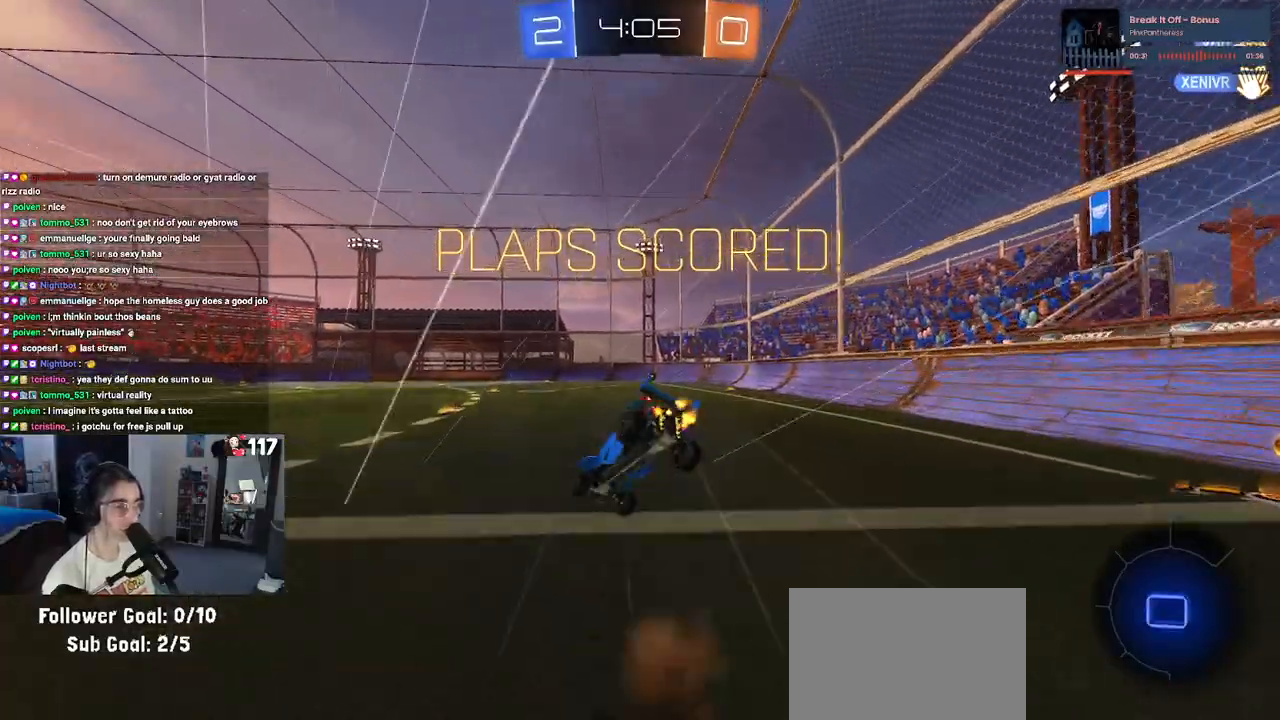
{"buttons": ["SQUARE", "R2"], "left_stick": "down-right", "right_stick": "center", "events": [[150, "left_stick", "down-right"]]}
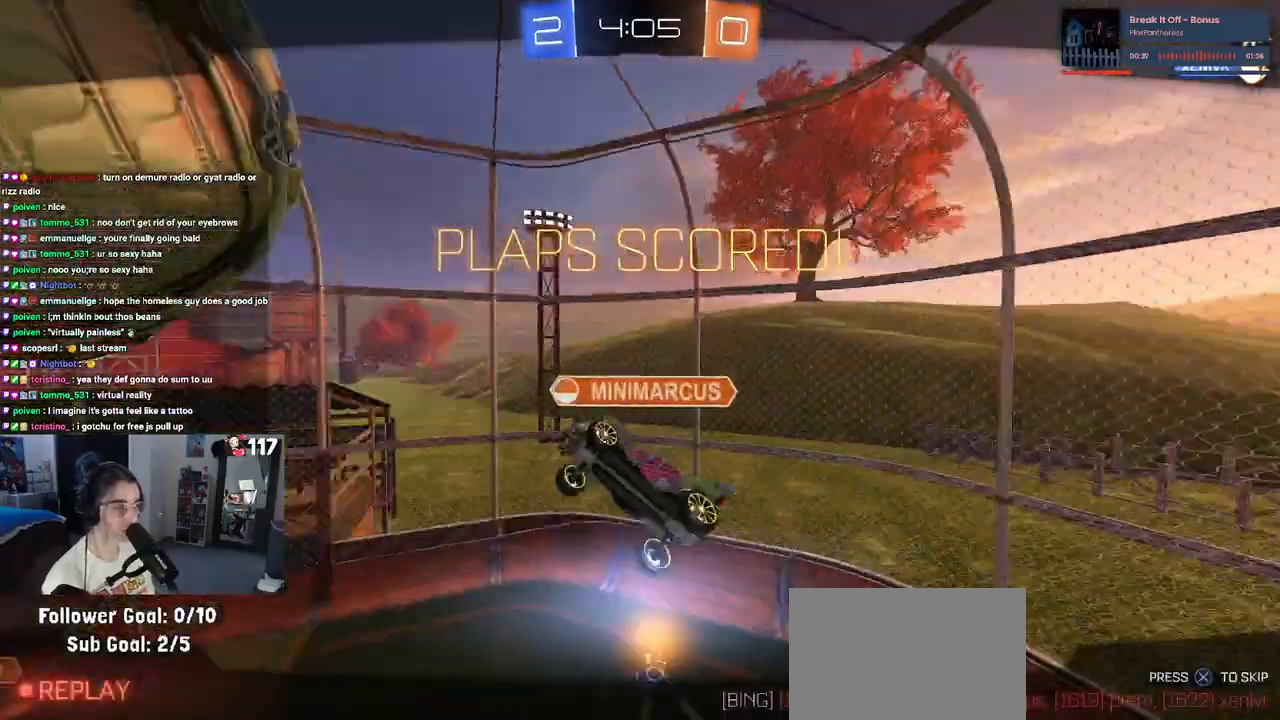
{"buttons": [], "left_stick": "center", "right_stick": "center", "events": [[33, "R2", "up"], [167, "left_stick", "center"], [250, "SQUARE", "up"]]}
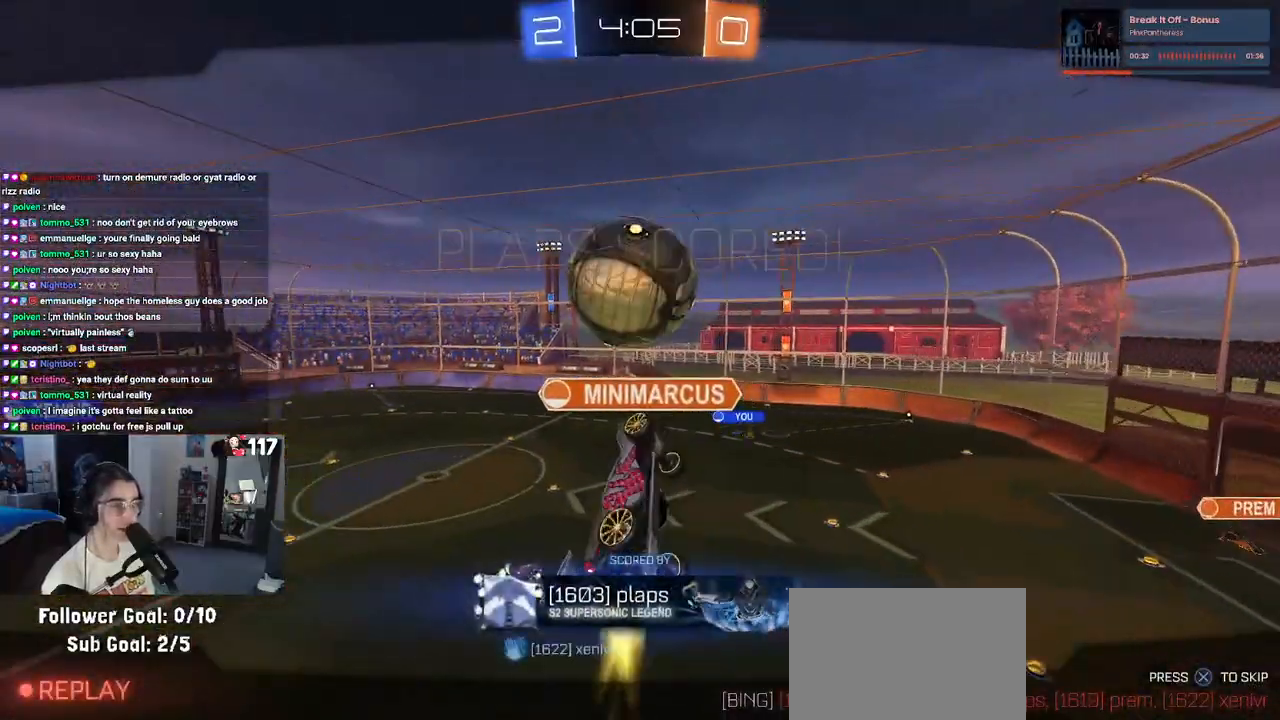
{"buttons": [], "left_stick": "center", "right_stick": "center", "events": []}
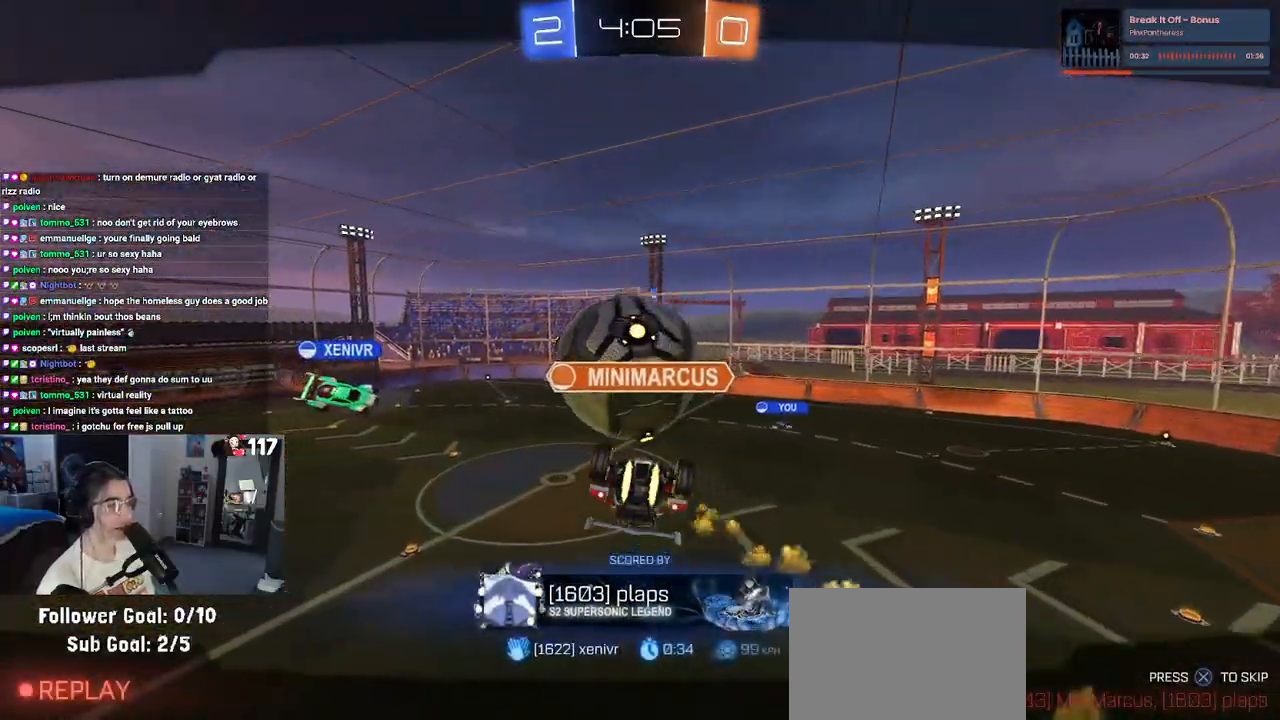
{"buttons": [], "left_stick": "center", "right_stick": "center", "events": []}
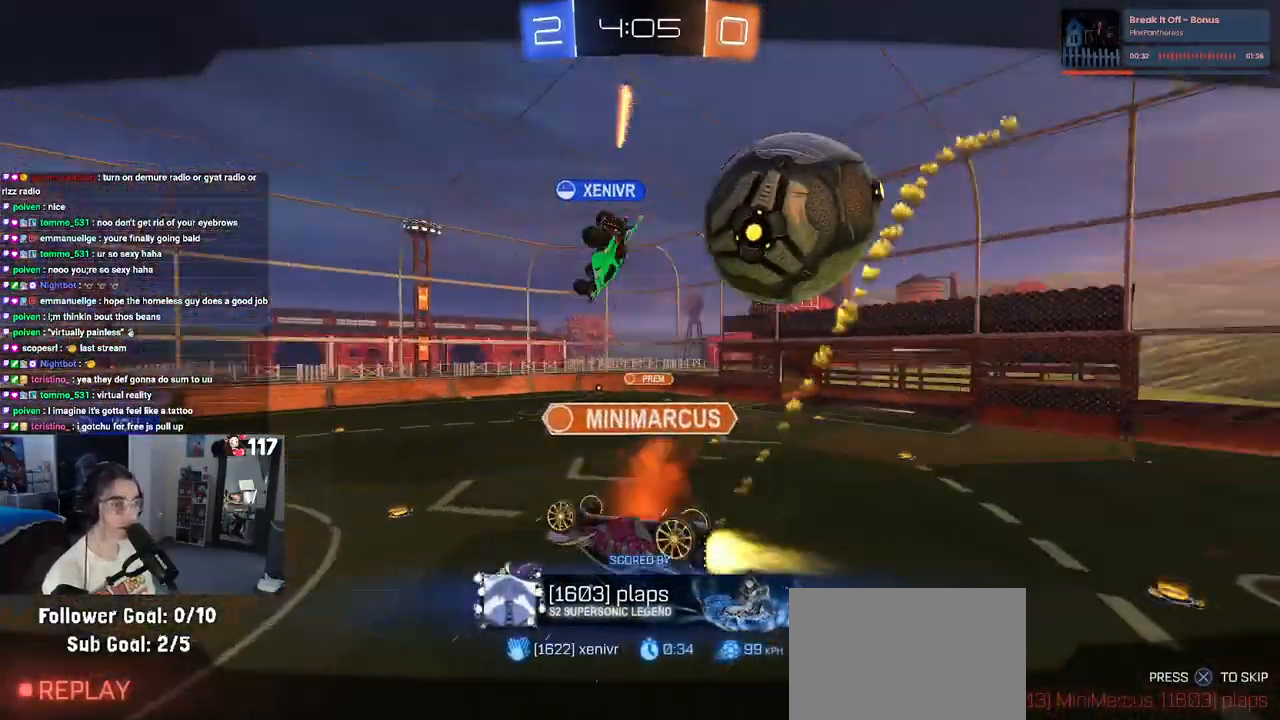
{"buttons": [], "left_stick": "center", "right_stick": "center", "events": []}
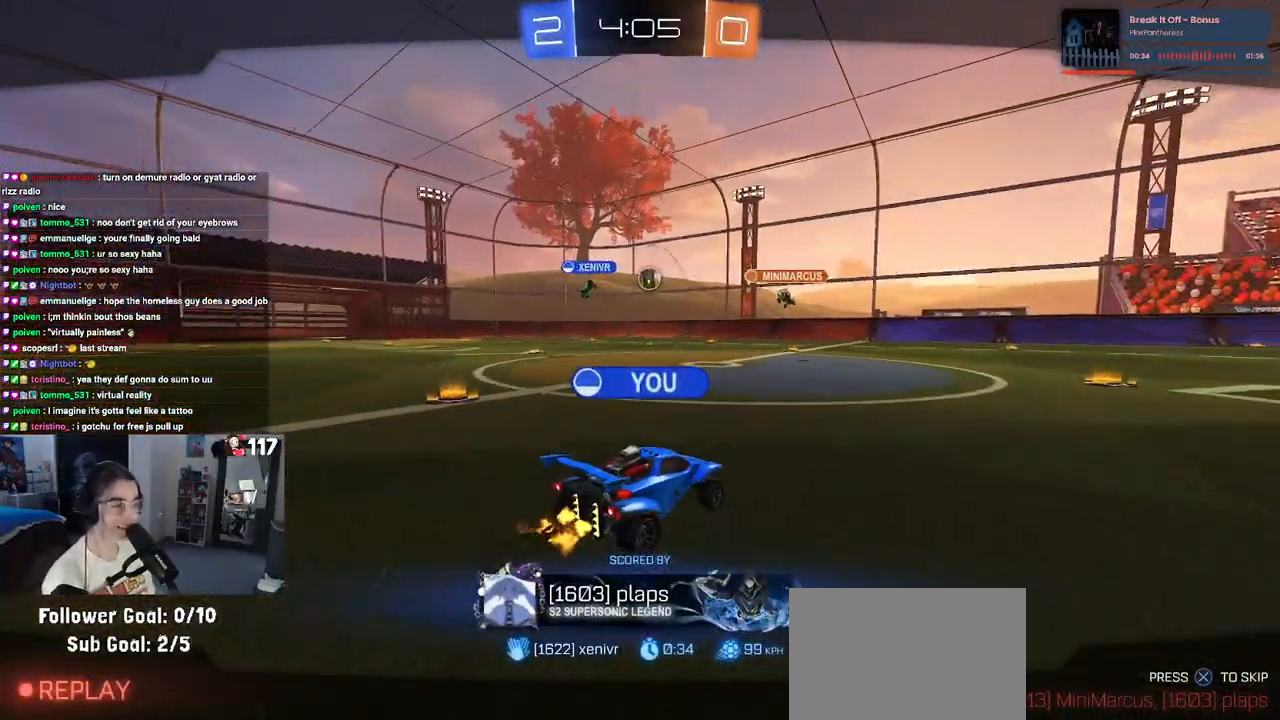
{"buttons": [], "left_stick": "center", "right_stick": "center", "events": []}
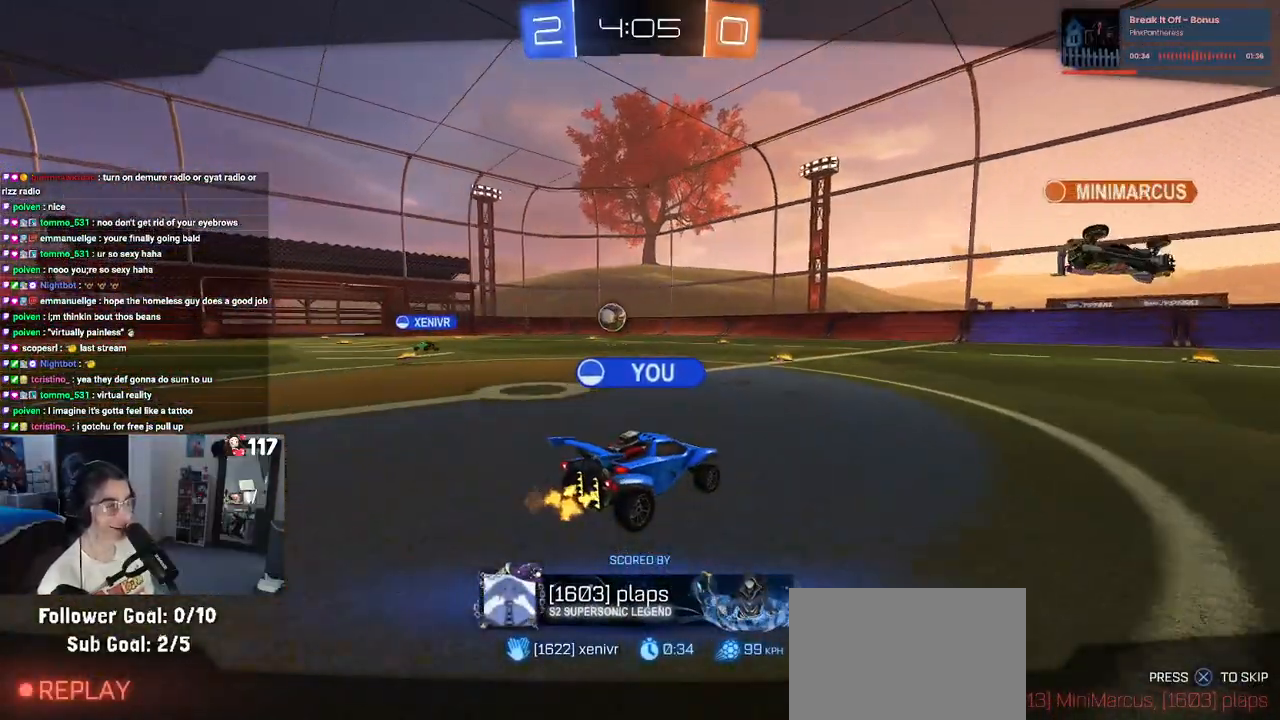
{"buttons": [], "left_stick": "center", "right_stick": "center", "events": []}
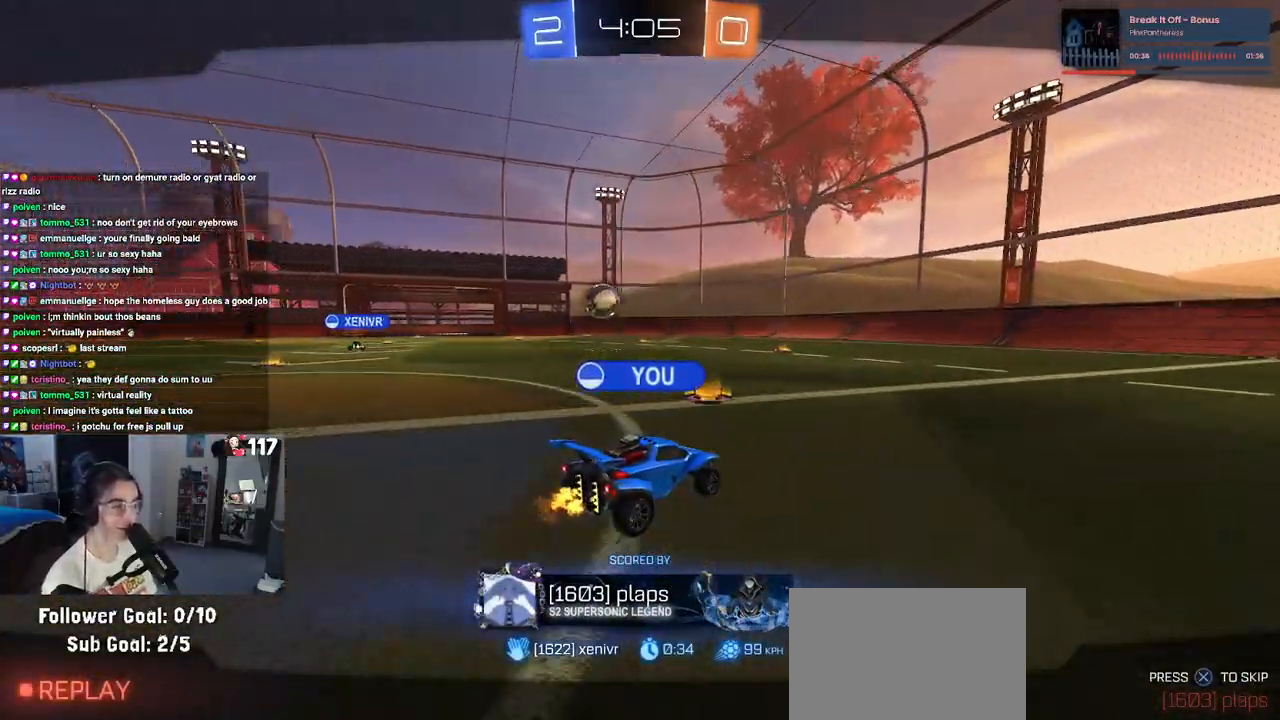
{"buttons": [], "left_stick": "center", "right_stick": "center", "events": []}
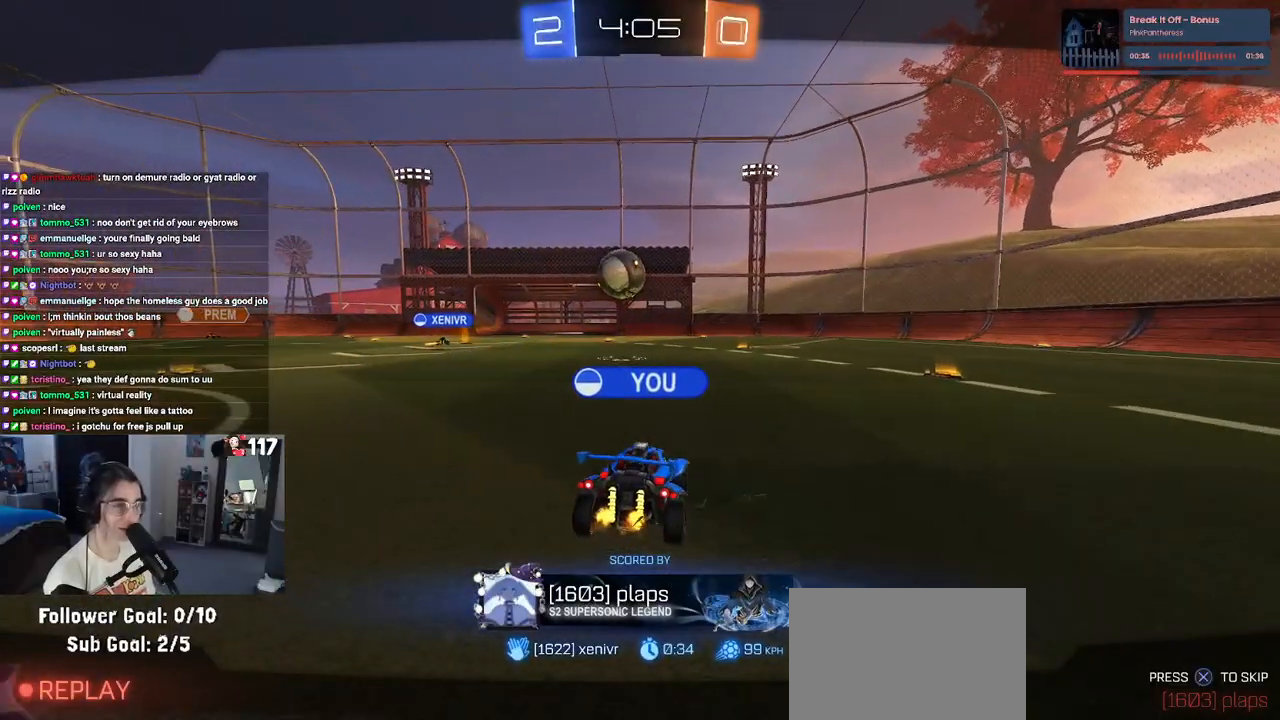
{"buttons": [], "left_stick": "center", "right_stick": "center", "events": []}
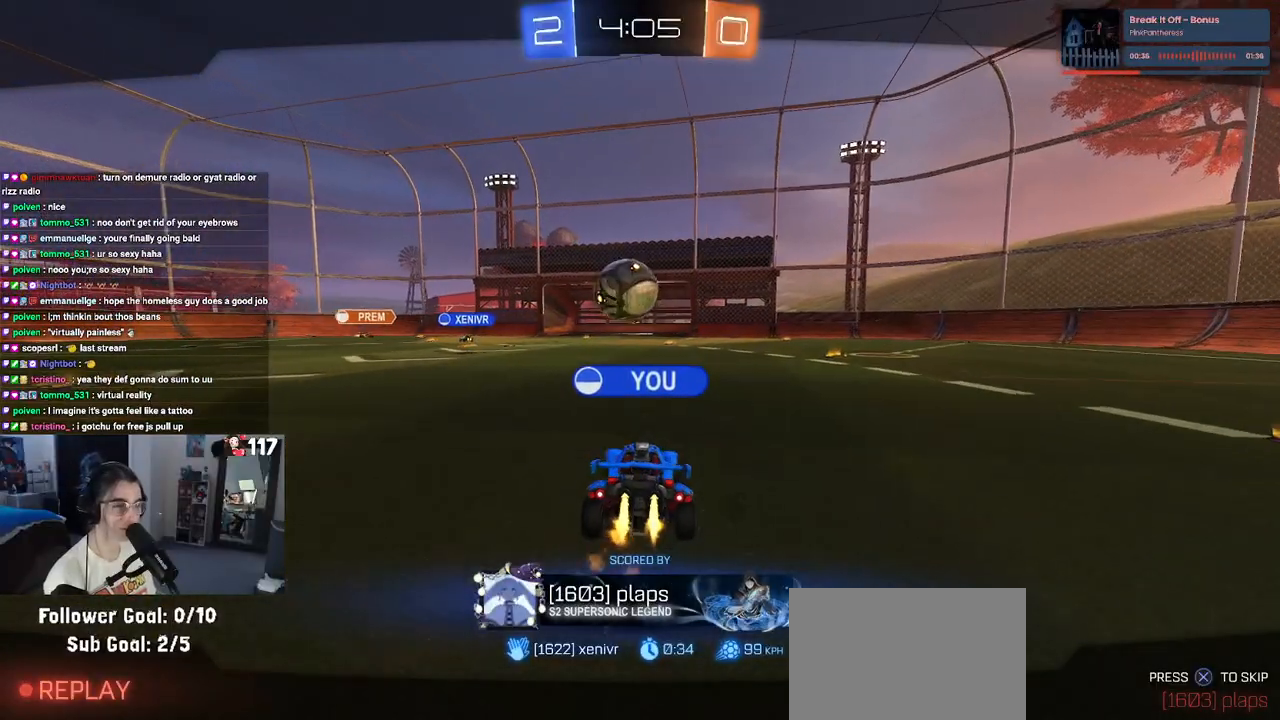
{"buttons": [], "left_stick": "center", "right_stick": "center", "events": []}
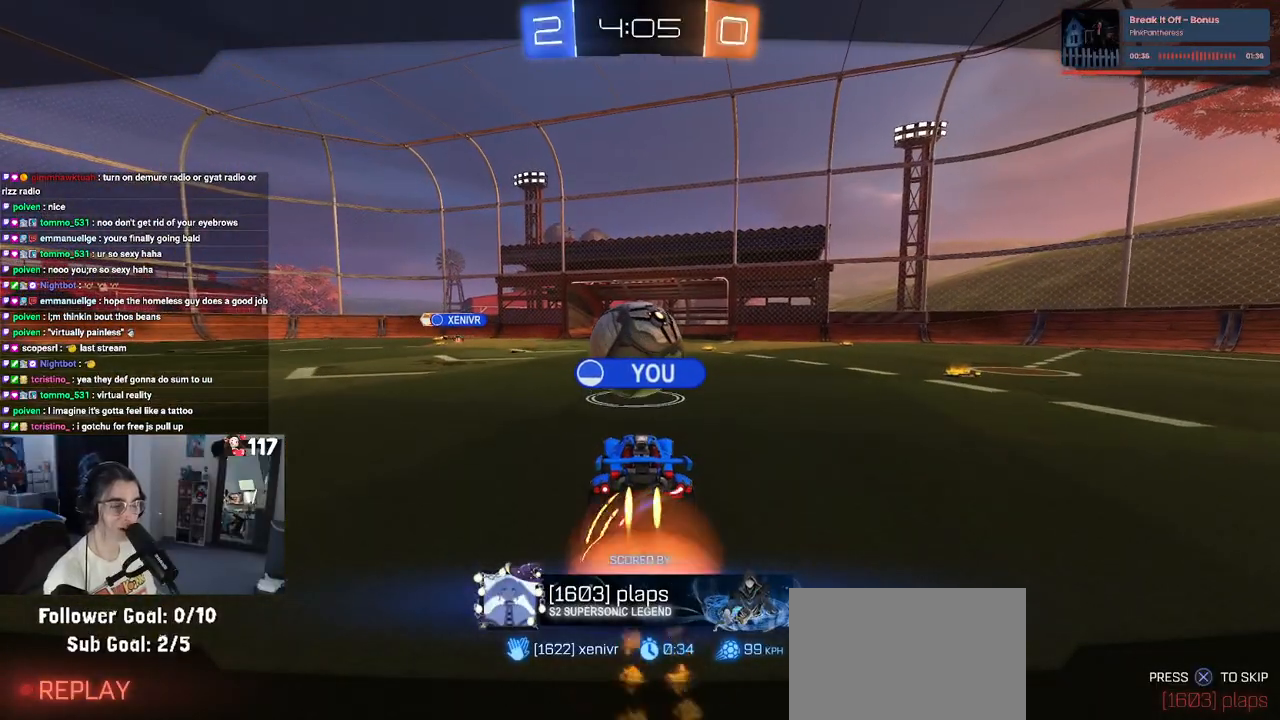
{"buttons": [], "left_stick": "center", "right_stick": "center", "events": []}
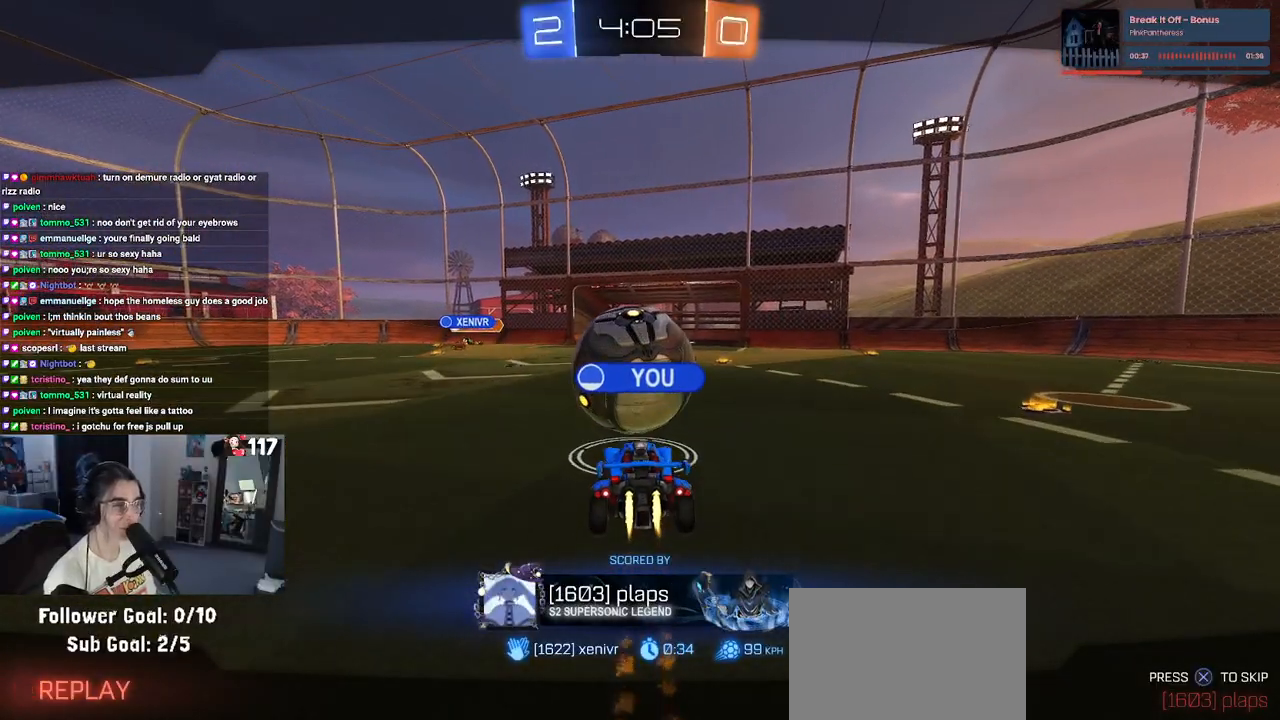
{"buttons": [], "left_stick": "center", "right_stick": "center", "events": [[17, "CROSS", "down"], [167, "CROSS", "up"]]}
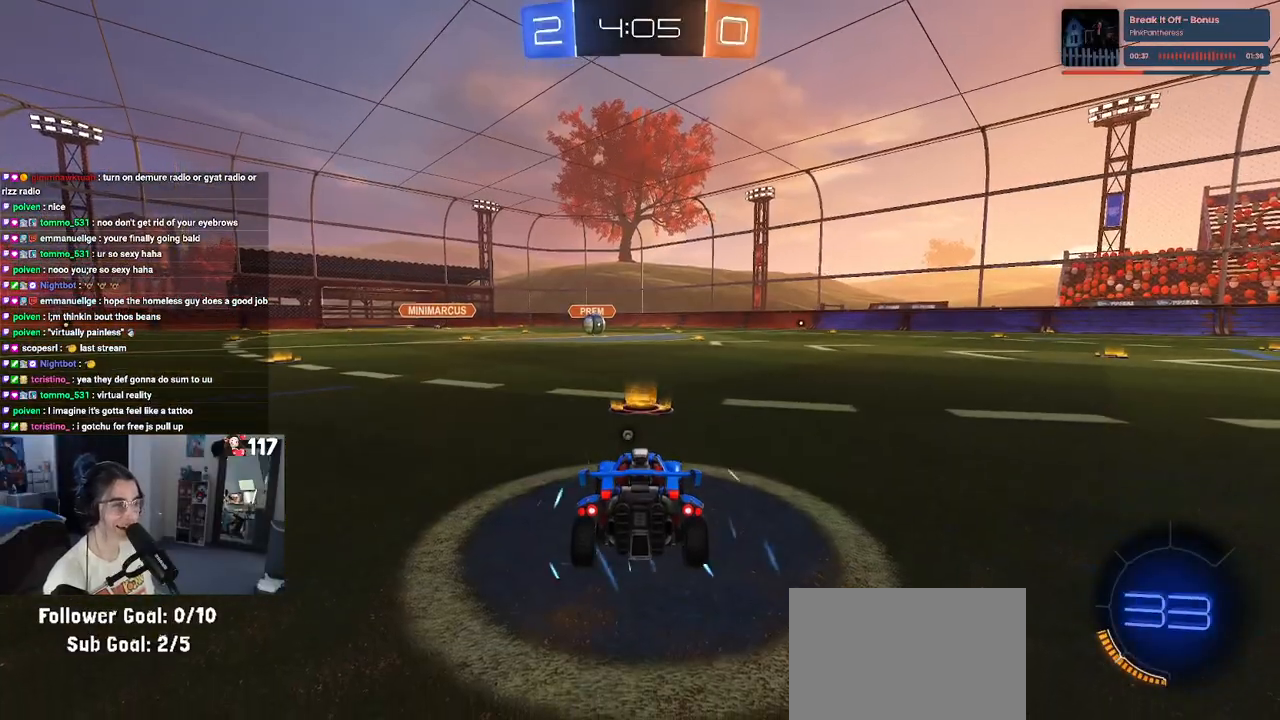
{"buttons": [], "left_stick": "center", "right_stick": "center", "events": []}
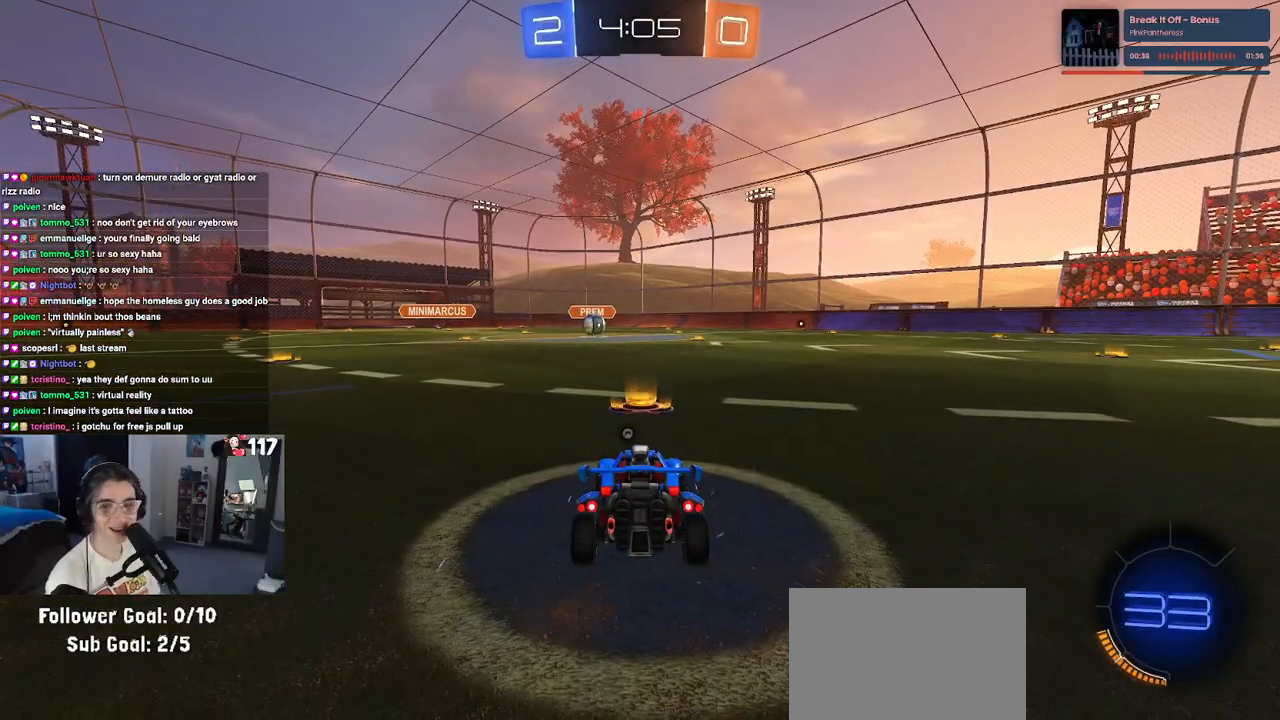
{"buttons": [], "left_stick": "center", "right_stick": "center", "events": [[50, "TRIANGLE", "down"], [167, "TRIANGLE", "up"], [283, "TRIANGLE", "down"], [367, "TRIANGLE", "up"]]}
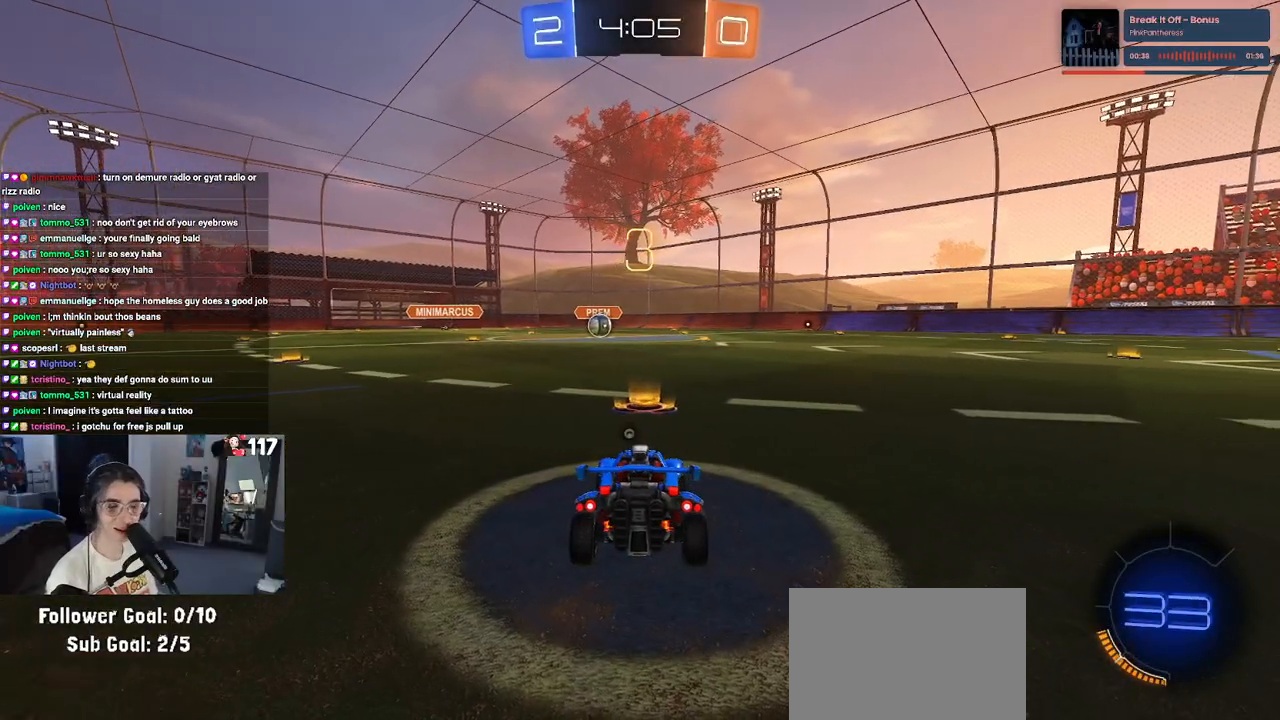
{"buttons": ["R2"], "left_stick": "center", "right_stick": "center", "events": [[333, "R2", "down"]]}
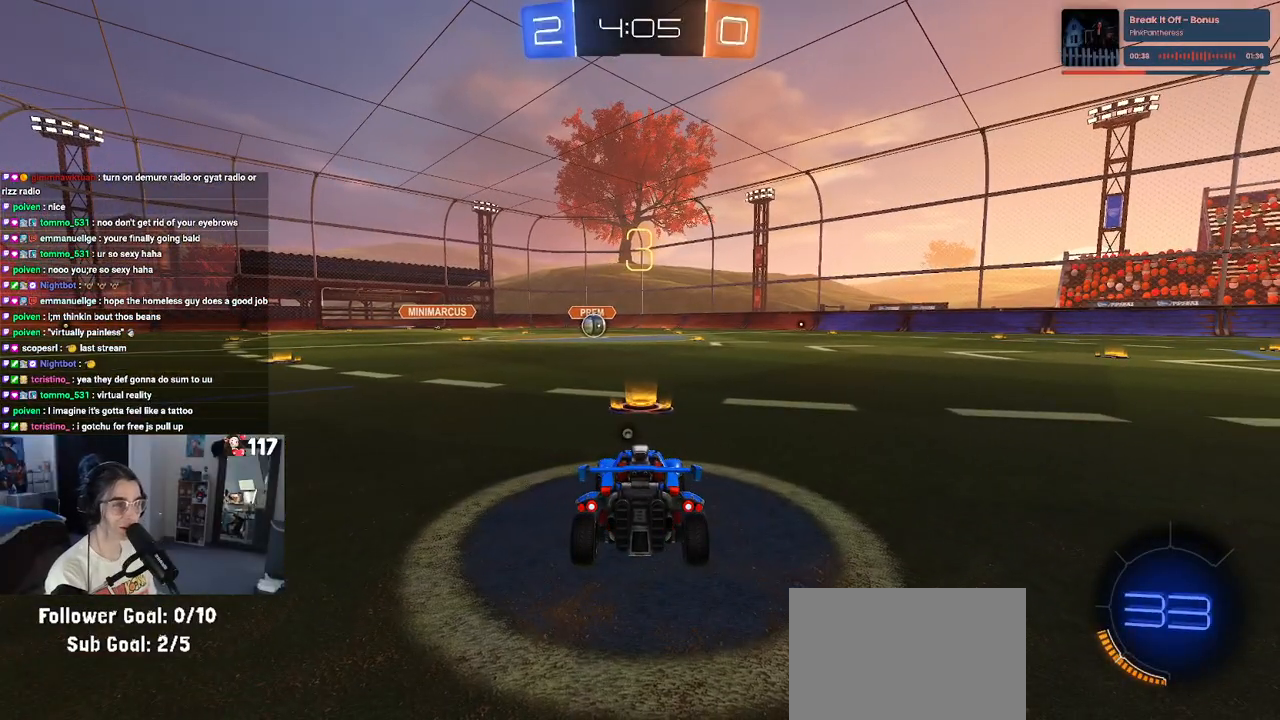
{"buttons": ["R2"], "left_stick": "center", "right_stick": "center", "events": [[67, "TRIANGLE", "down"], [183, "TRIANGLE", "up"]]}
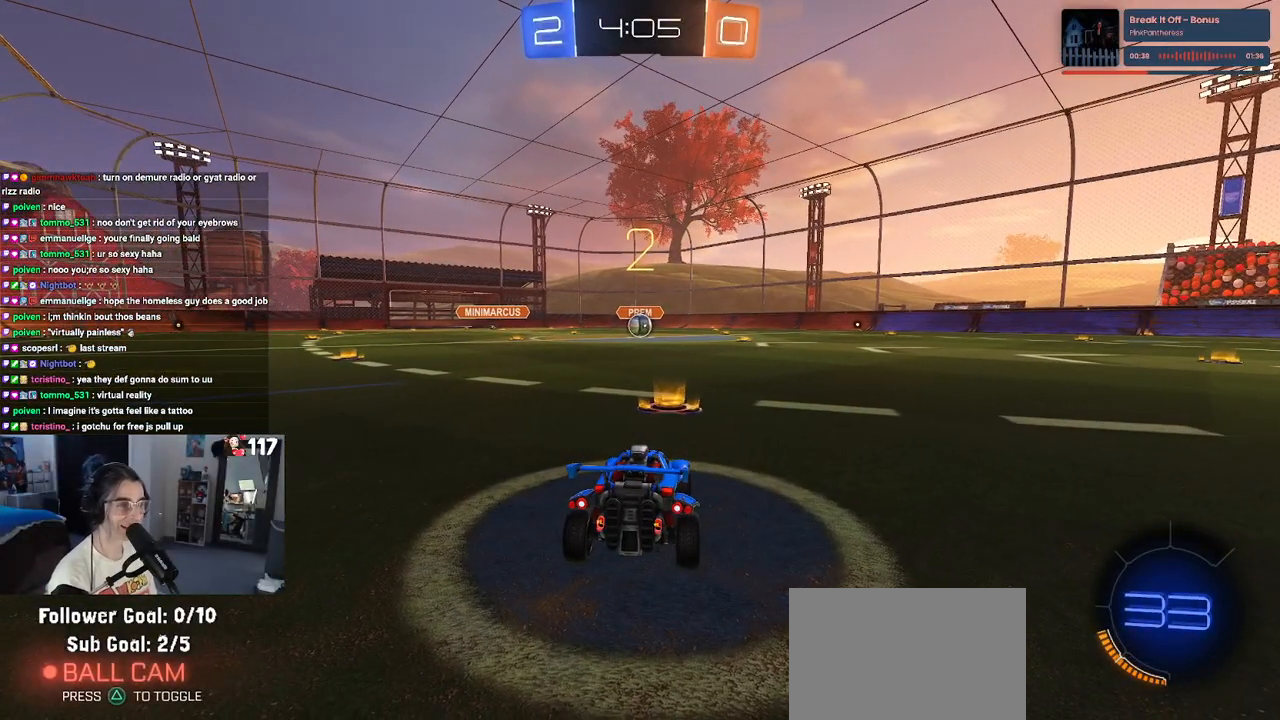
{"buttons": ["R2"], "left_stick": "center", "right_stick": "center", "events": []}
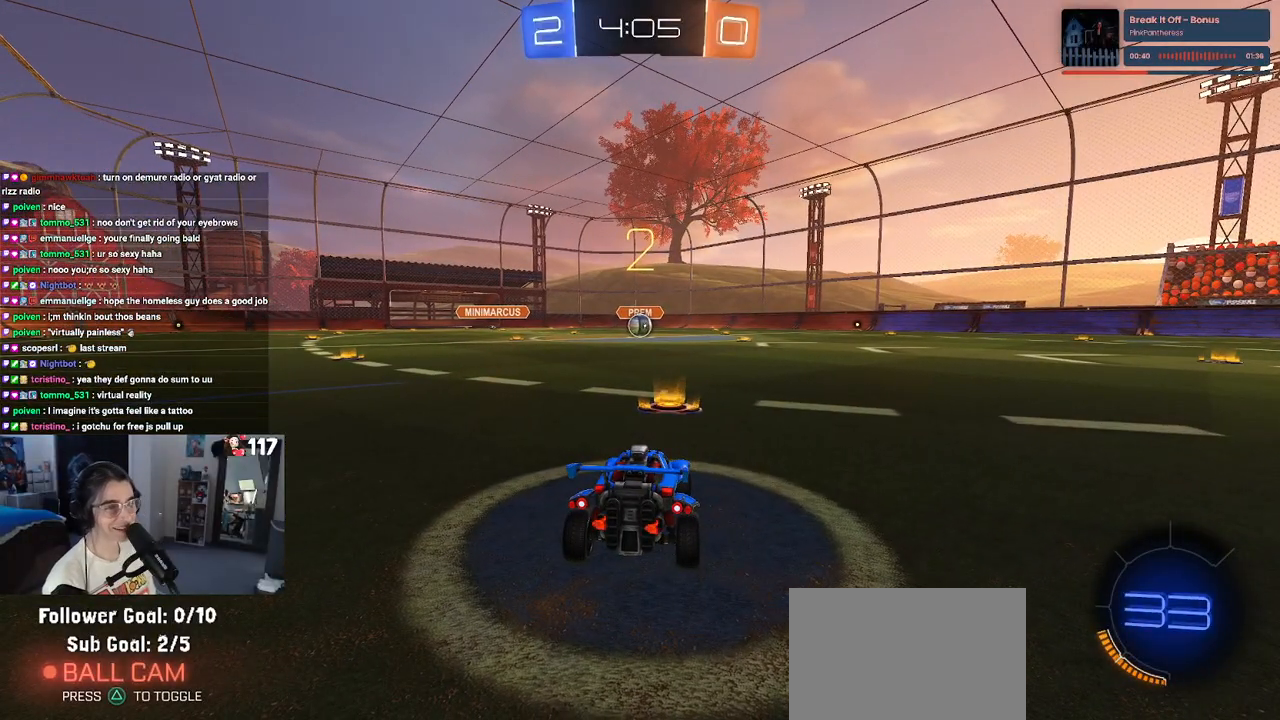
{"buttons": ["R1", "R2"], "left_stick": "center", "right_stick": "center", "events": [[317, "R1", "down"]]}
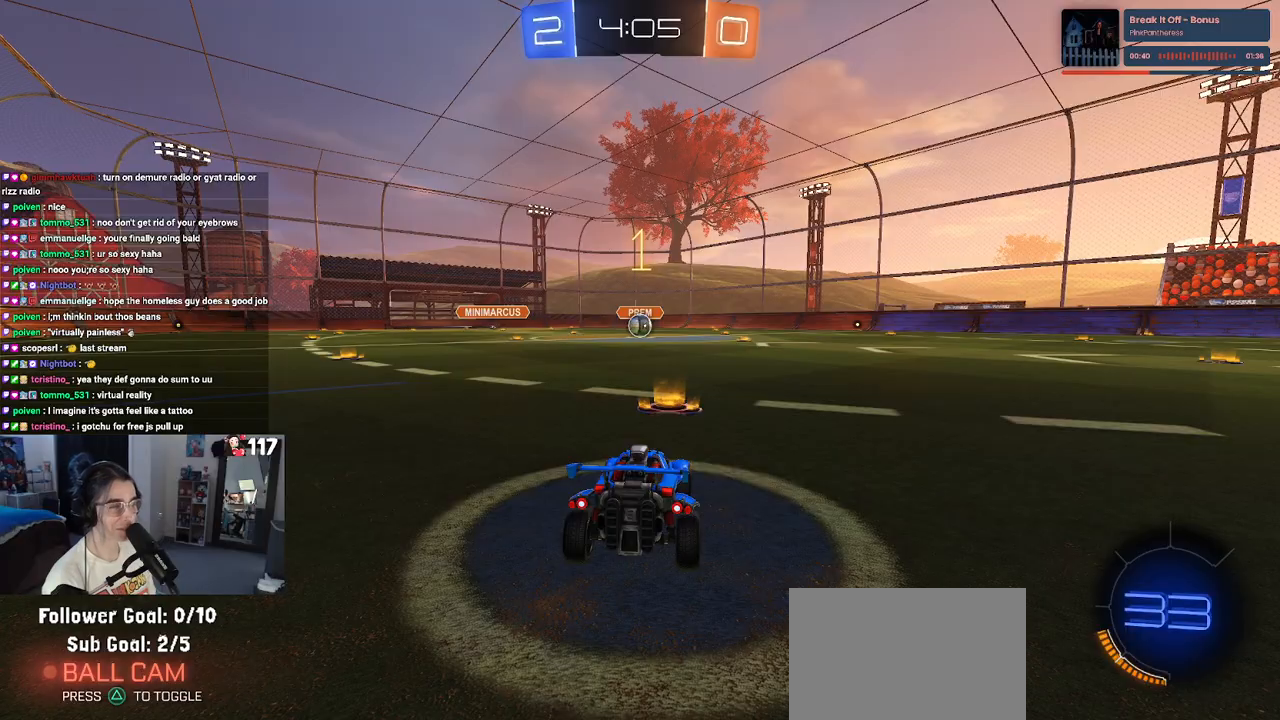
{"buttons": ["R1", "R2"], "left_stick": "center", "right_stick": "center", "events": []}
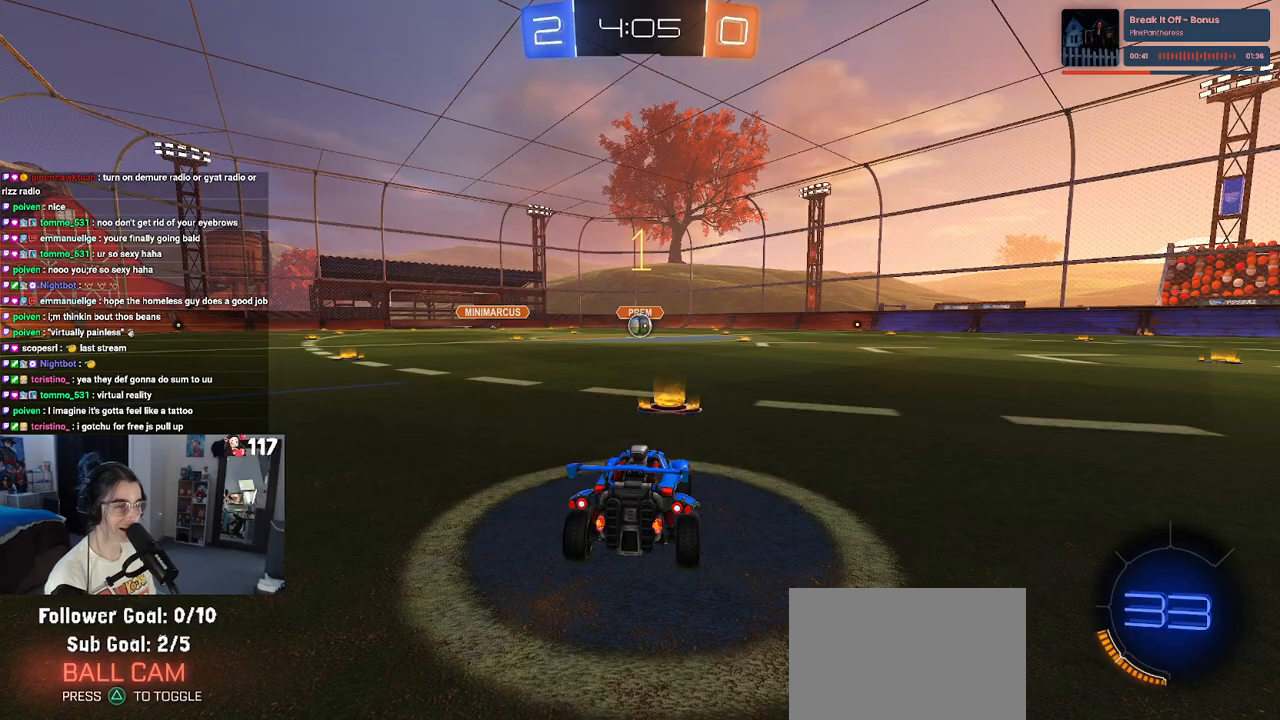
{"buttons": ["CROSS", "R1", "R2"], "left_stick": "up-left", "right_stick": "center", "events": [[217, "left_stick", "right"], [350, "CROSS", "down"], [350, "left_stick", "up"], [417, "CROSS", "up"], [417, "left_stick", "up-left"], [500, "CROSS", "down"]]}
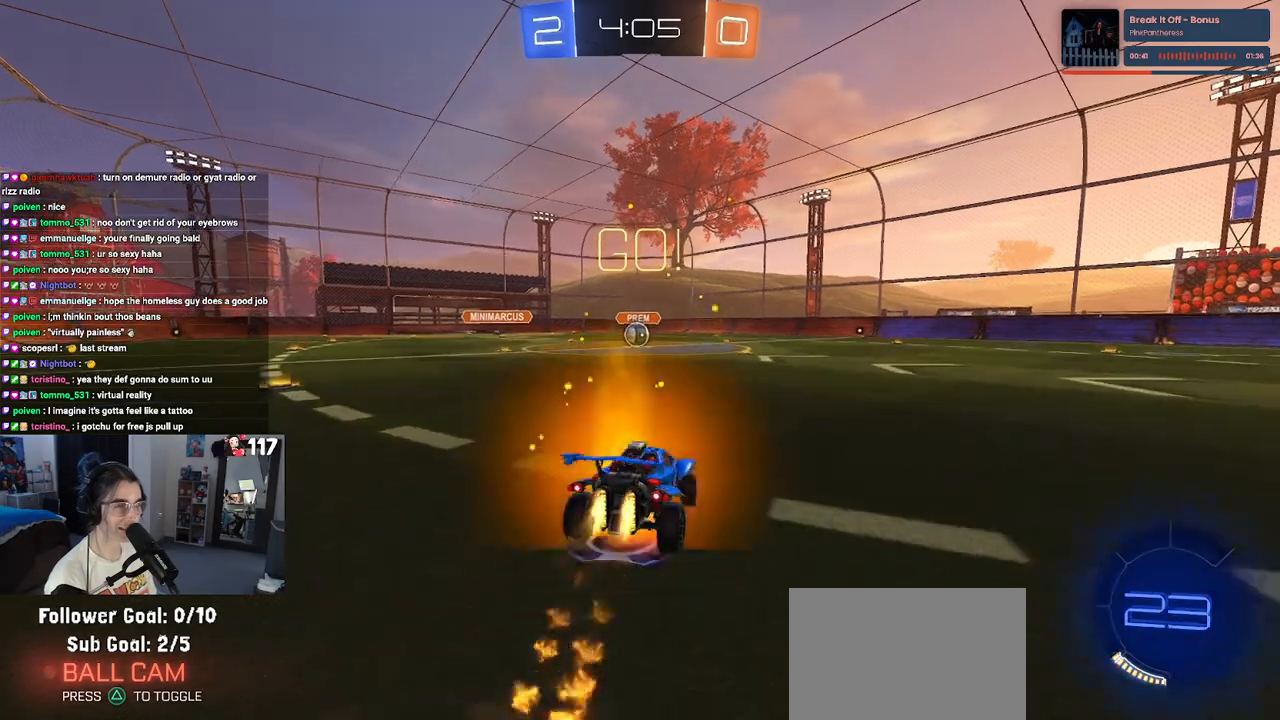
{"buttons": ["SQUARE", "R1", "R2"], "left_stick": "down-left", "right_stick": "center", "events": [[50, "SQUARE", "down"], [83, "CROSS", "up"], [83, "left_stick", "down"], [400, "left_stick", "down-left"]]}
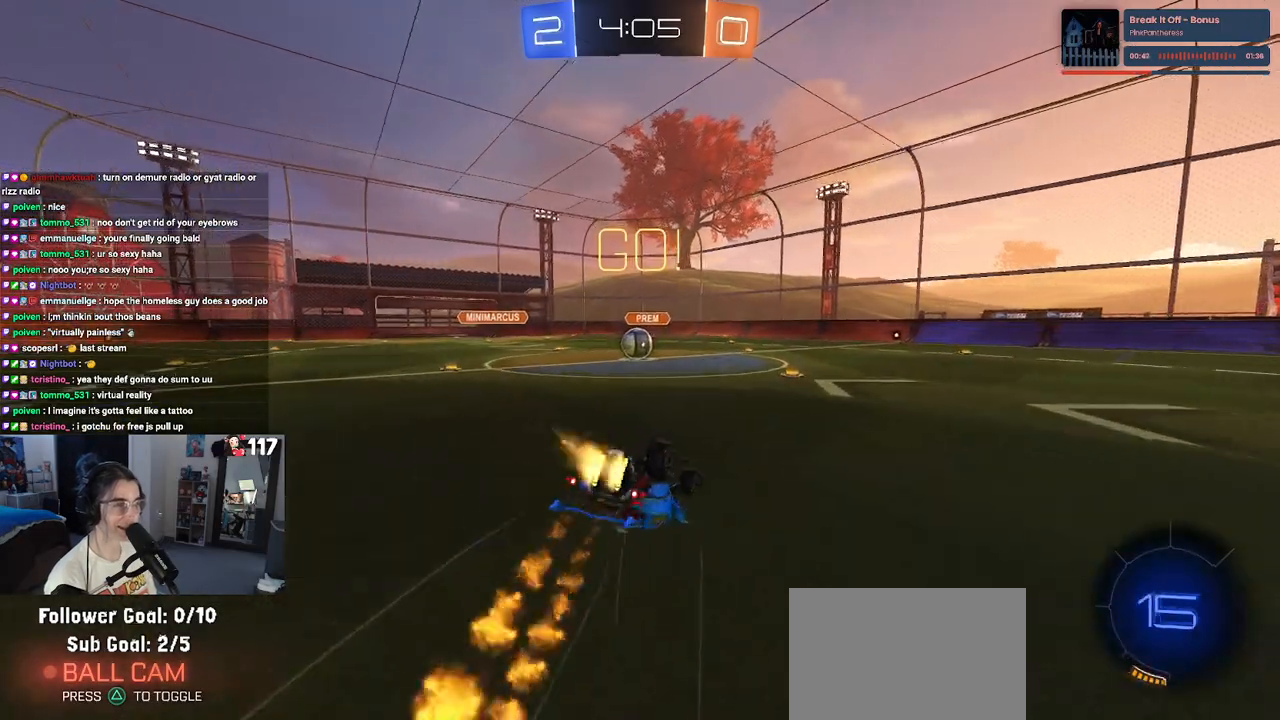
{"buttons": ["SQUARE", "R1", "R2"], "left_stick": "center", "right_stick": "center", "events": [[500, "left_stick", "center"]]}
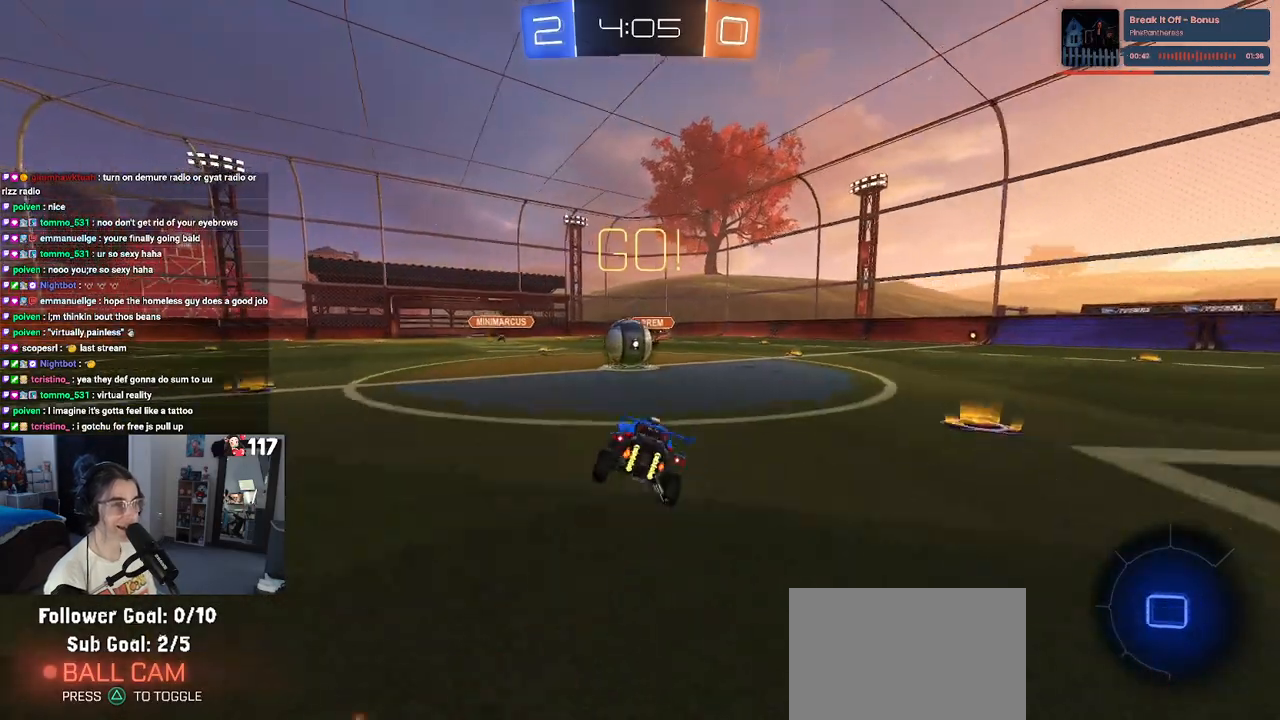
{"buttons": ["CROSS", "SQUARE", "R2"], "left_stick": "left", "right_stick": "center", "events": [[33, "SQUARE", "up"], [133, "R1", "up"], [167, "R1", "down"], [217, "CROSS", "down"], [250, "left_stick", "up-right"], [283, "R1", "up"], [367, "CROSS", "up"], [367, "left_stick", "up-left"], [433, "CROSS", "down"], [467, "SQUARE", "down"], [500, "left_stick", "left"]]}
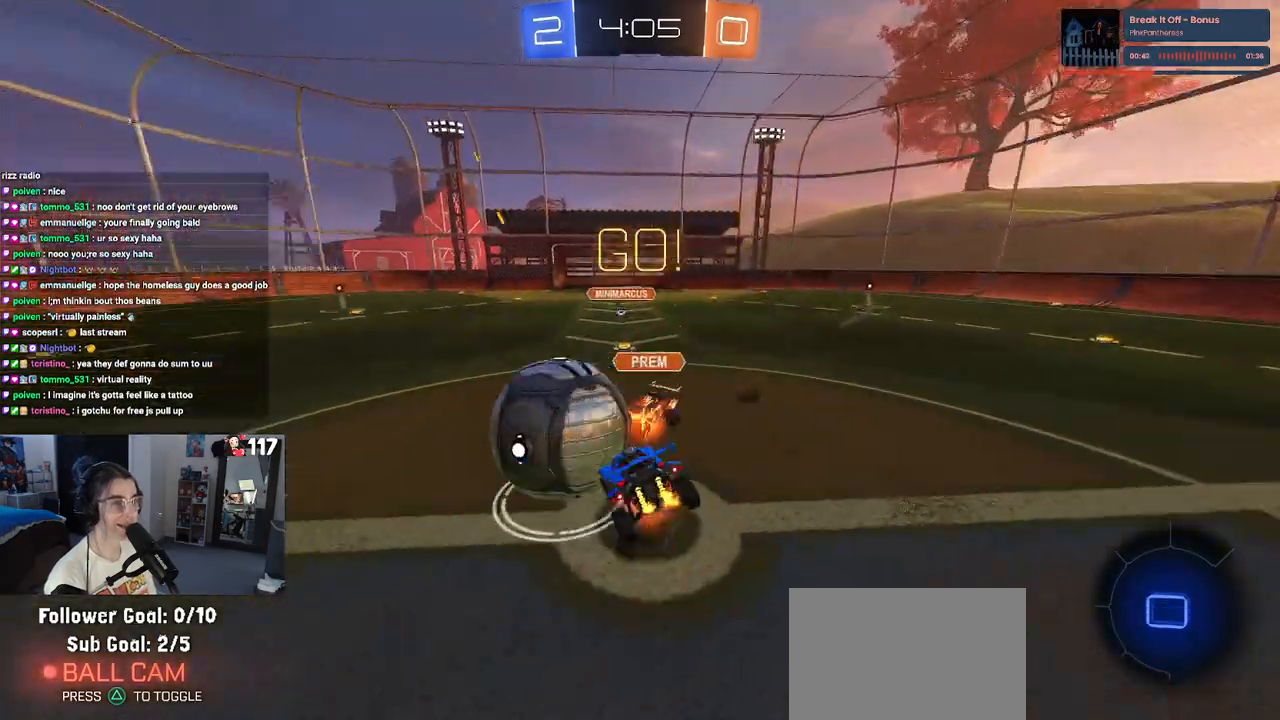
{"buttons": ["SQUARE", "R2"], "left_stick": "down-left", "right_stick": "center", "events": [[17, "CROSS", "up"], [17, "left_stick", "down-left"], [67, "left_stick", "down"], [283, "left_stick", "down-left"]]}
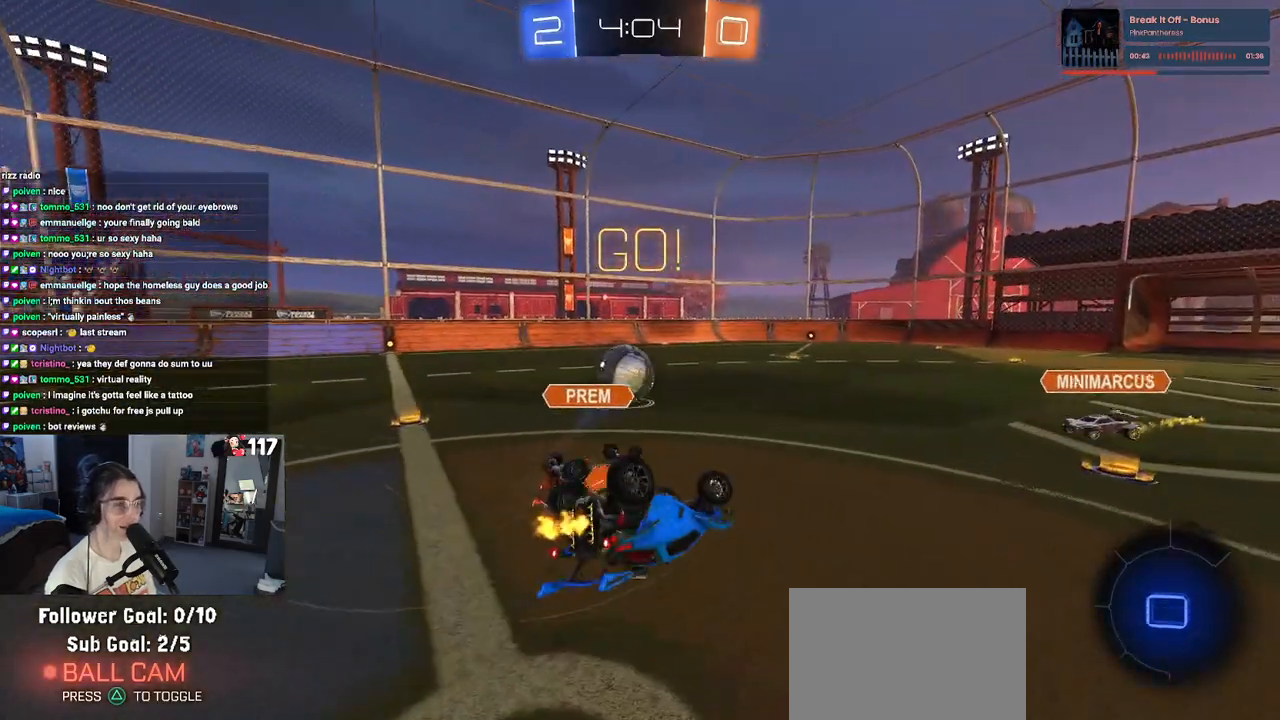
{"buttons": ["R2"], "left_stick": "center", "right_stick": "center", "events": [[350, "SQUARE", "up"], [400, "left_stick", "center"]]}